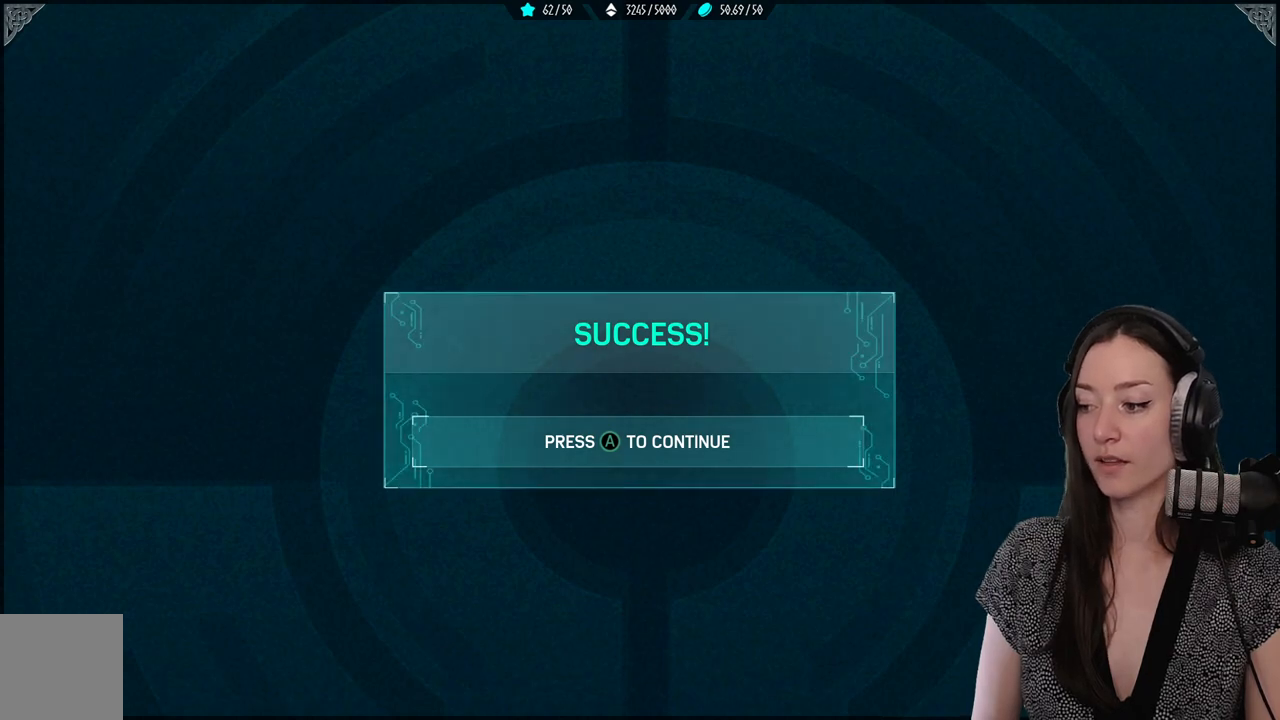
Gameplay with a controller (Xbox layout); each line is a JSON object with the inputs held at the frame after it. "events" lists button and stick changes between this image and that frame as [ms after this image, input, new state], when the widget could be followed in between.
{"buttons": ["A"], "left_stick": "center", "right_stick": "center", "events": [[483, "A", "down"]]}
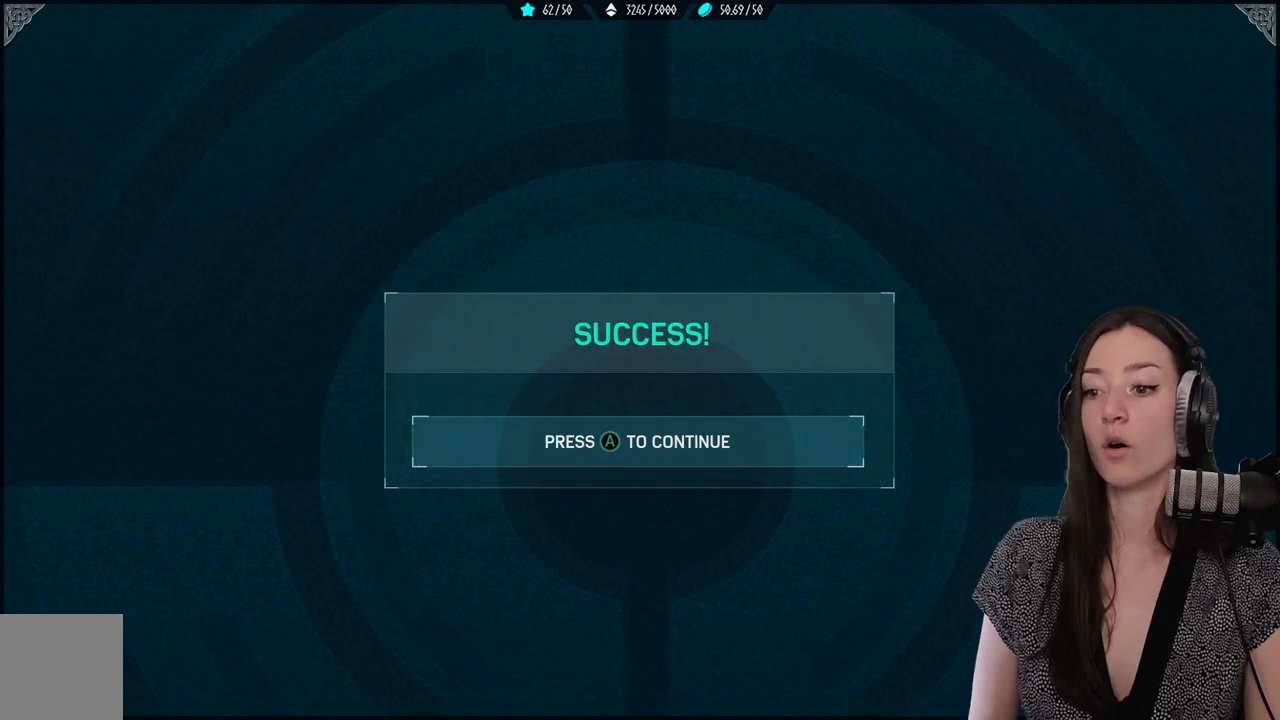
{"buttons": [], "left_stick": "center", "right_stick": "center", "events": [[50, "A", "up"]]}
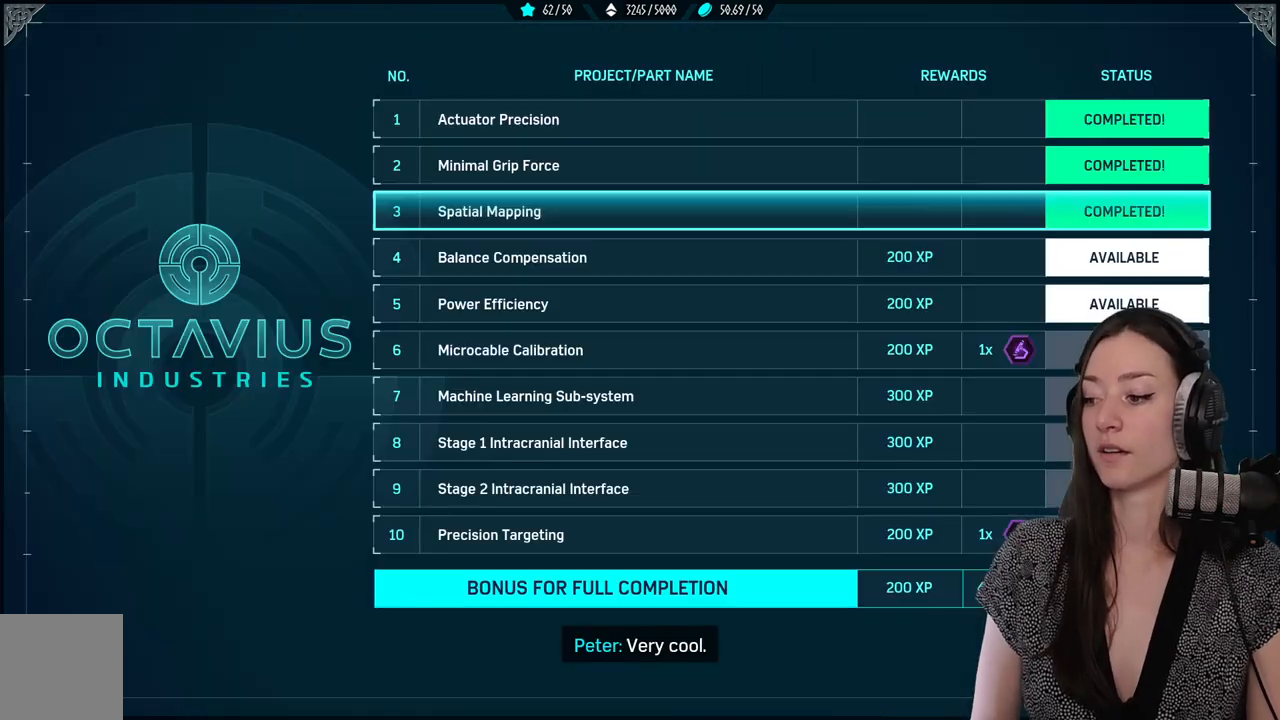
{"buttons": [], "left_stick": "center", "right_stick": "center", "events": []}
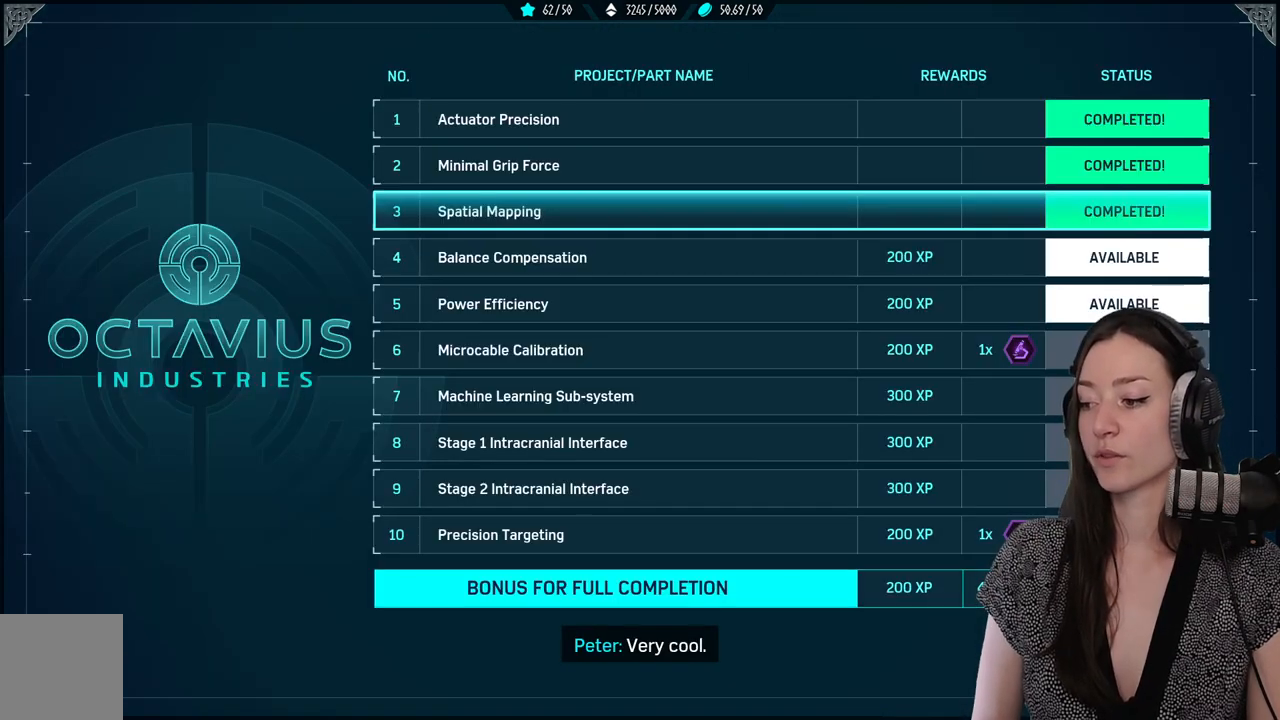
{"buttons": [], "left_stick": "center", "right_stick": "center", "events": []}
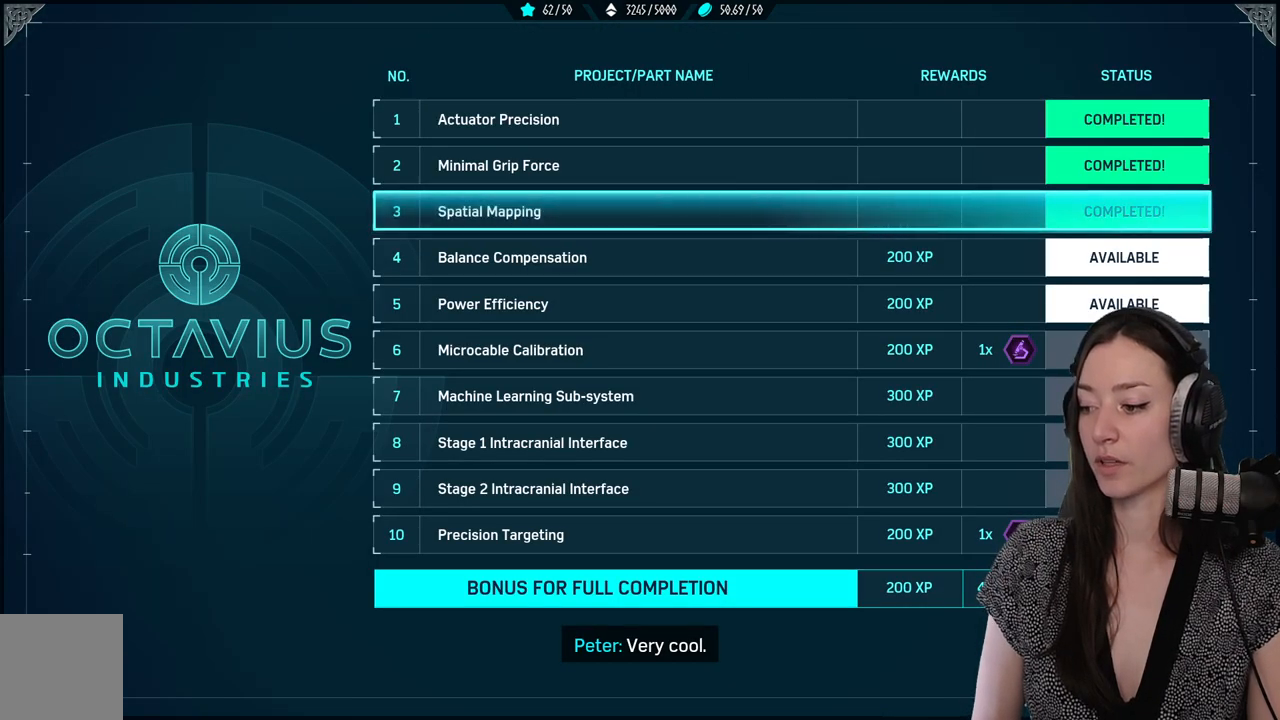
{"buttons": [], "left_stick": "center", "right_stick": "center", "events": []}
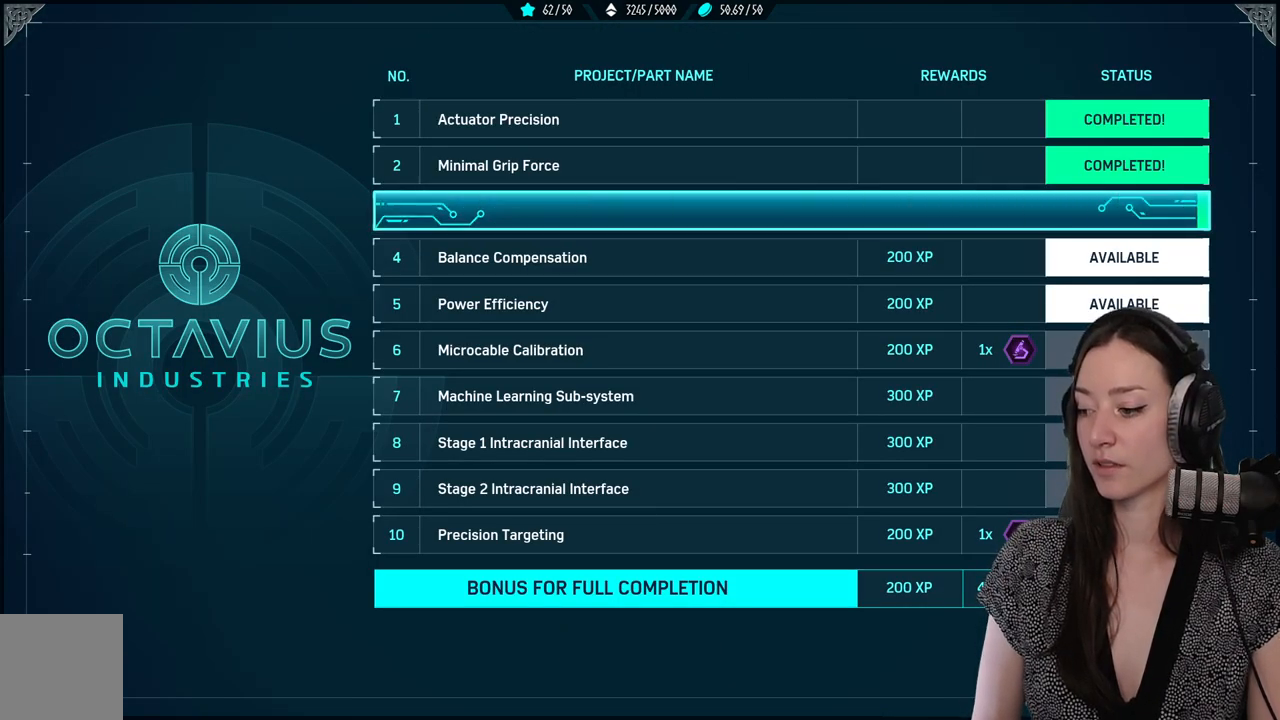
{"buttons": [], "left_stick": "center", "right_stick": "center", "events": []}
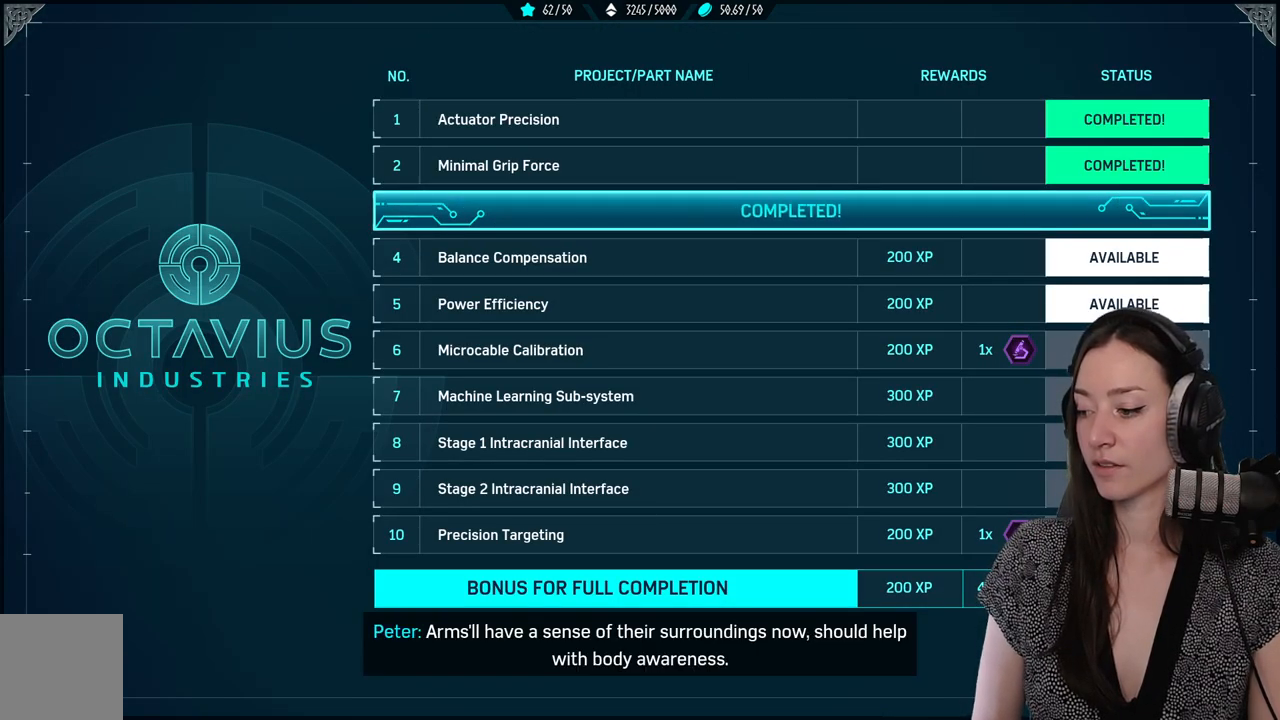
{"buttons": [], "left_stick": "center", "right_stick": "center", "events": []}
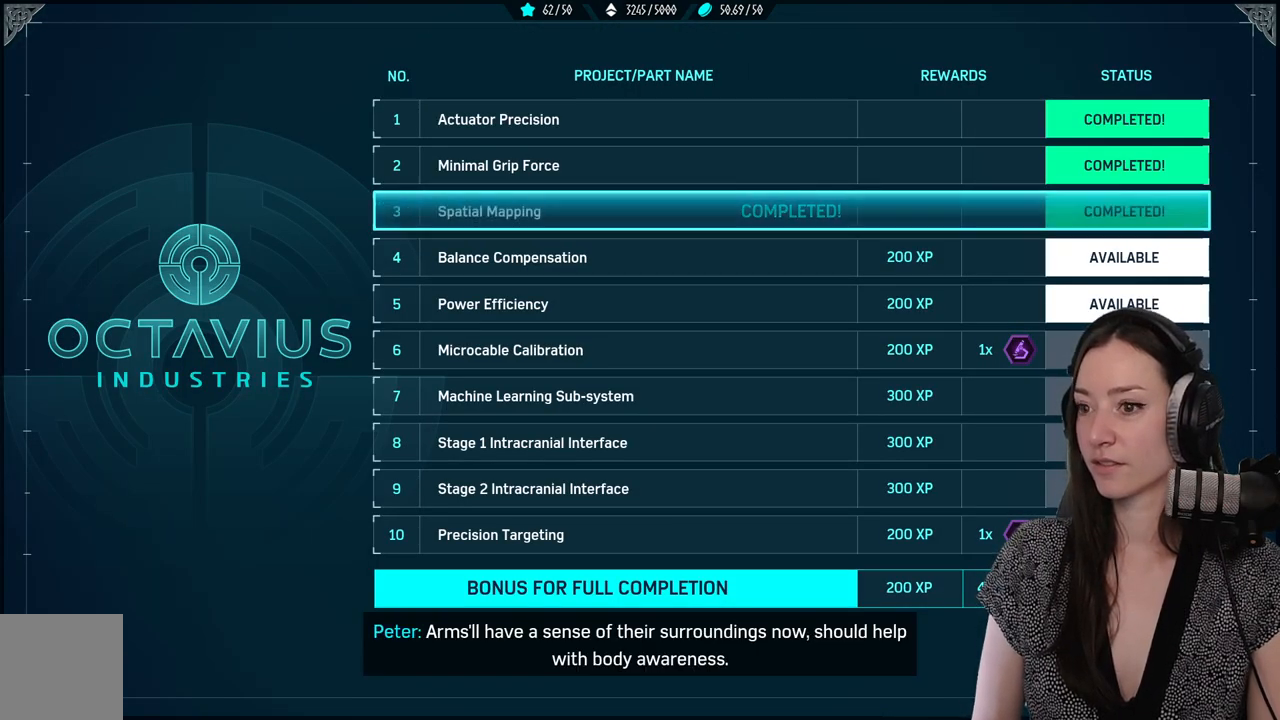
{"buttons": [], "left_stick": "center", "right_stick": "center", "events": []}
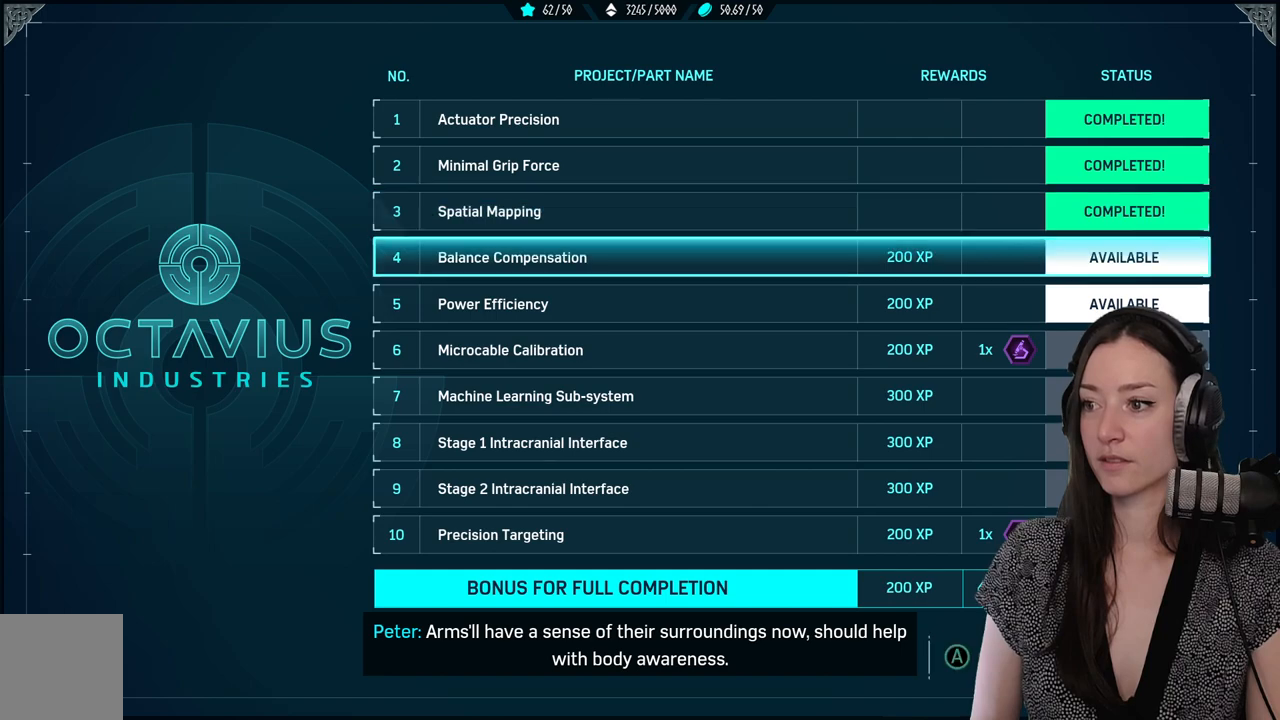
{"buttons": [], "left_stick": "center", "right_stick": "center", "events": [[17, "DPAD_DOWN", "down"], [117, "DPAD_DOWN", "up"], [317, "A", "down"], [417, "A", "up"]]}